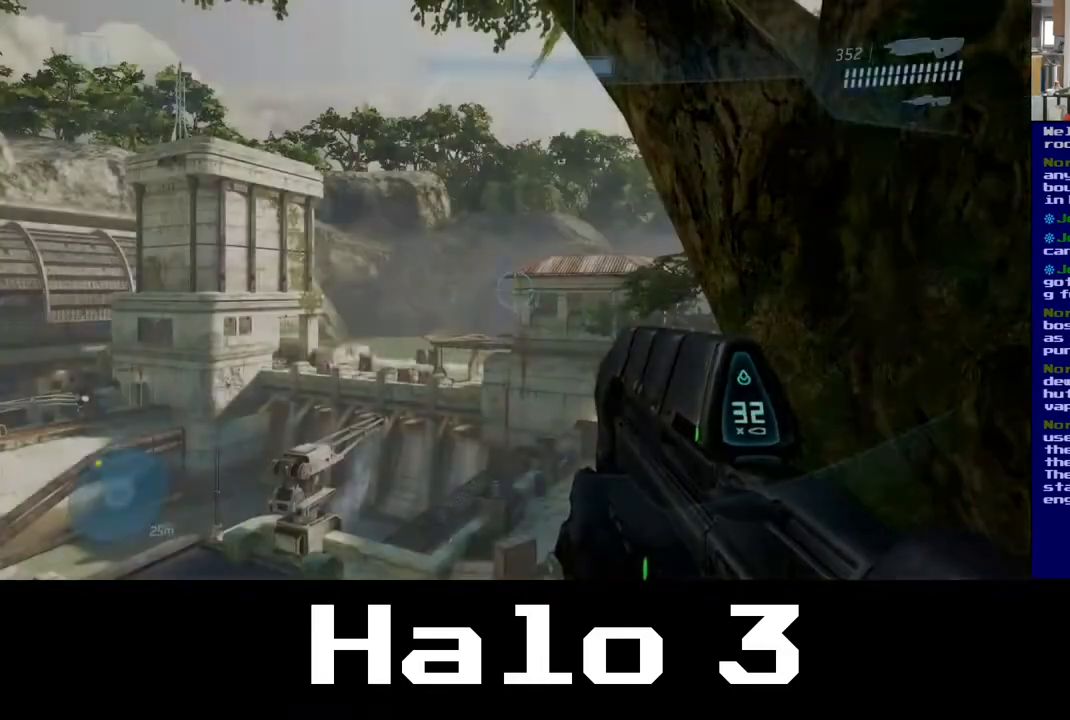
Gameplay with a controller (Xbox layout); each line is a JSON object with the inputs held at the frame after it. "events" lists button and stick changes between this image and that frame as [ms after this image, input, new state], when the widget could be followed in between.
{"buttons": [], "left_stick": "up", "right_stick": "center", "events": [[433, "left_stick", "up"]]}
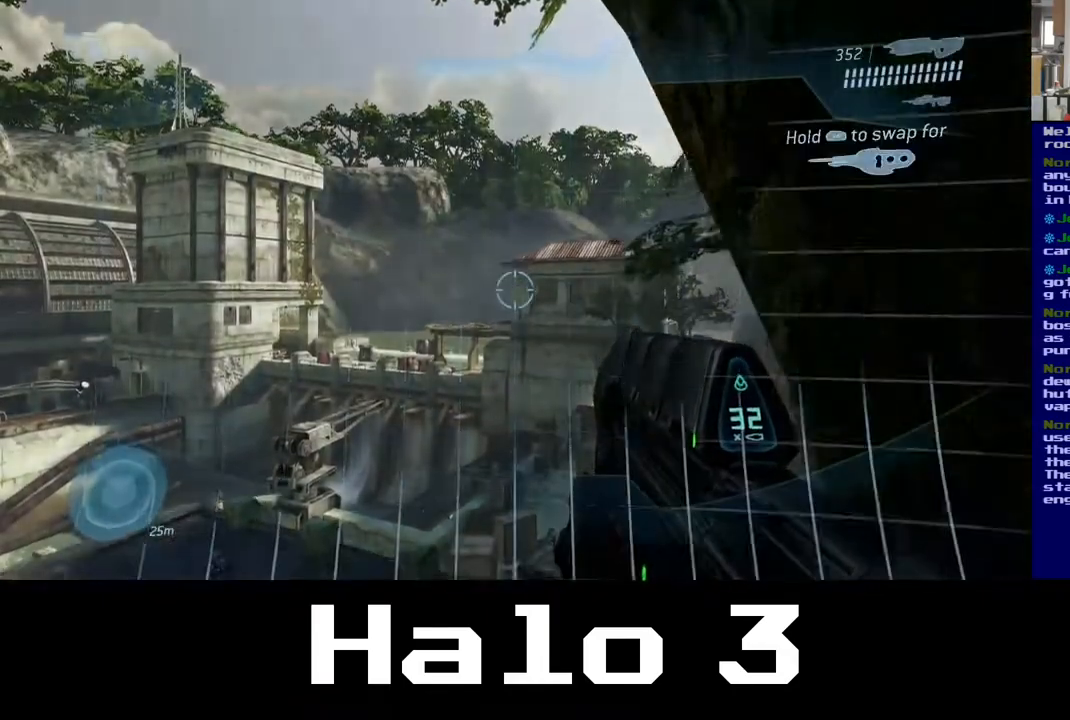
{"buttons": [], "left_stick": "down-left", "right_stick": "down", "events": [[83, "right_stick", "down-left"], [150, "right_stick", "down"], [383, "left_stick", "down-left"]]}
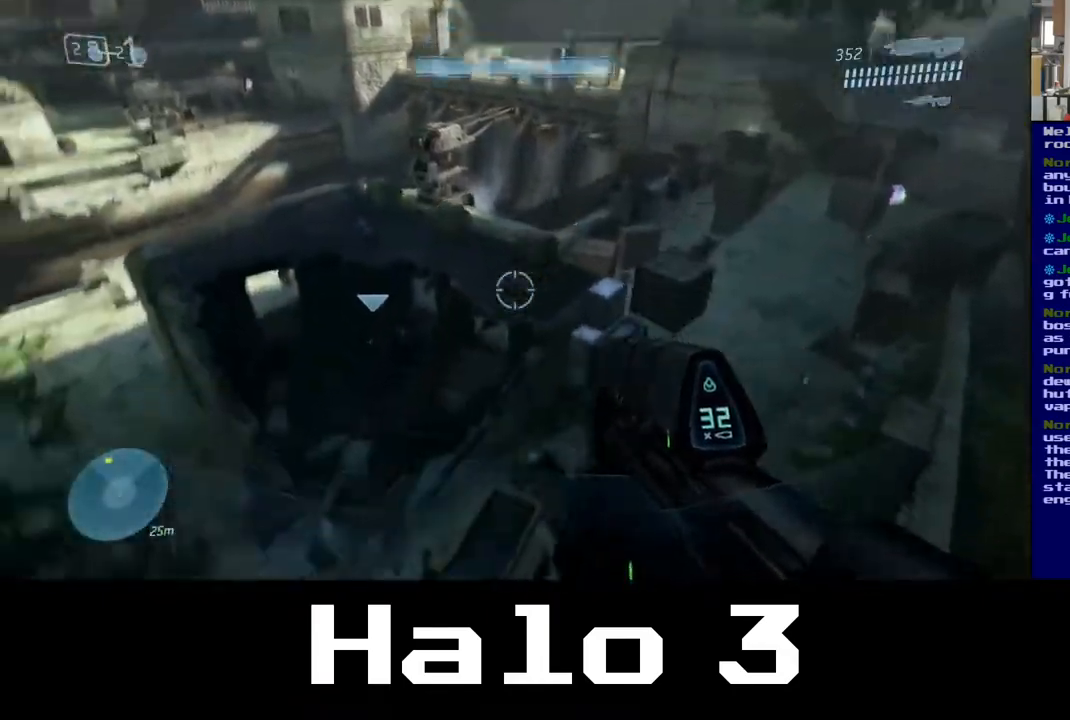
{"buttons": [], "left_stick": "center", "right_stick": "center", "events": [[183, "right_stick", "left"], [233, "right_stick", "center"], [500, "left_stick", "center"]]}
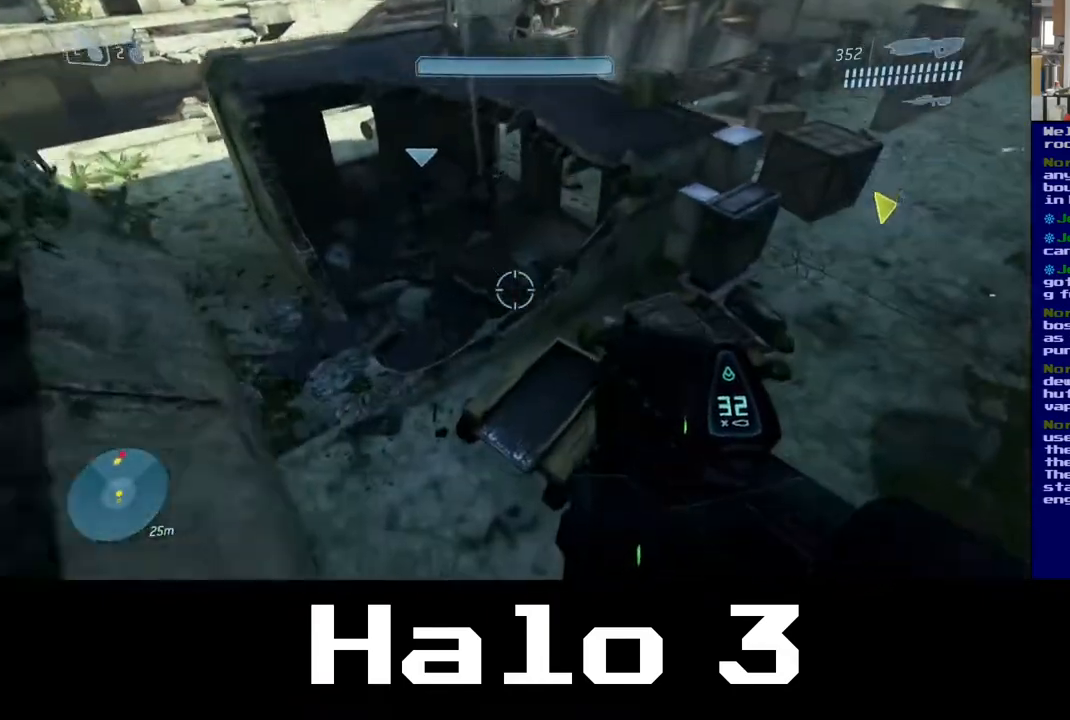
{"buttons": [], "left_stick": "left", "right_stick": "up", "events": [[17, "right_stick", "down"], [67, "left_stick", "left"], [150, "right_stick", "left"], [300, "right_stick", "up"]]}
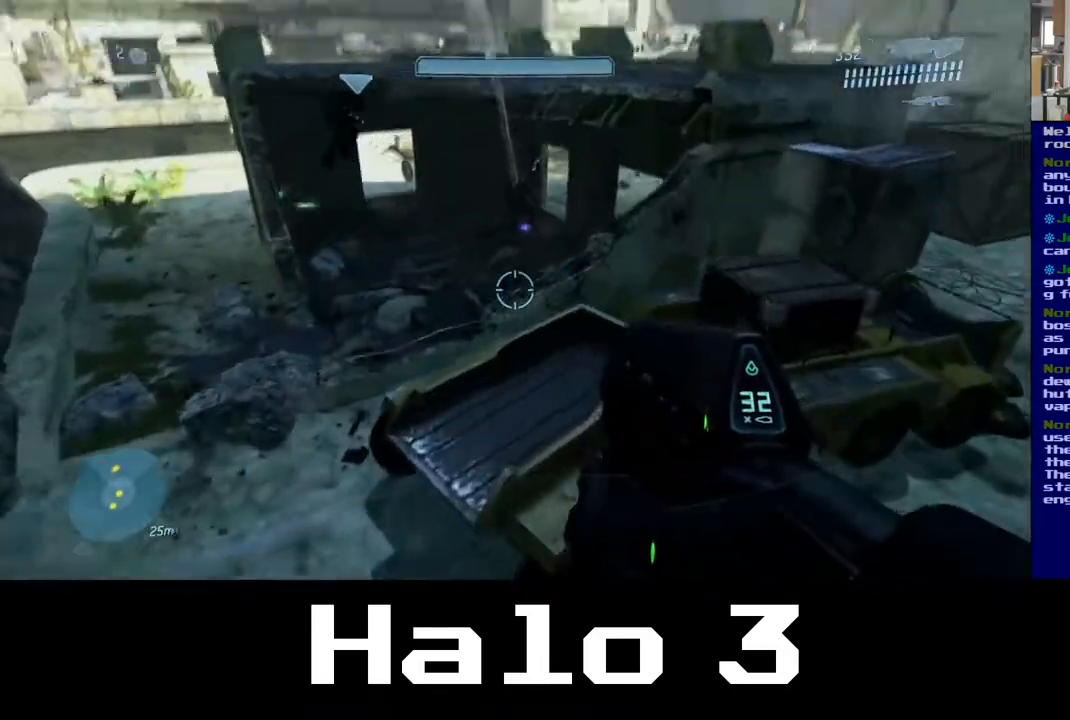
{"buttons": [], "left_stick": "left", "right_stick": "center", "events": [[167, "right_stick", "center"]]}
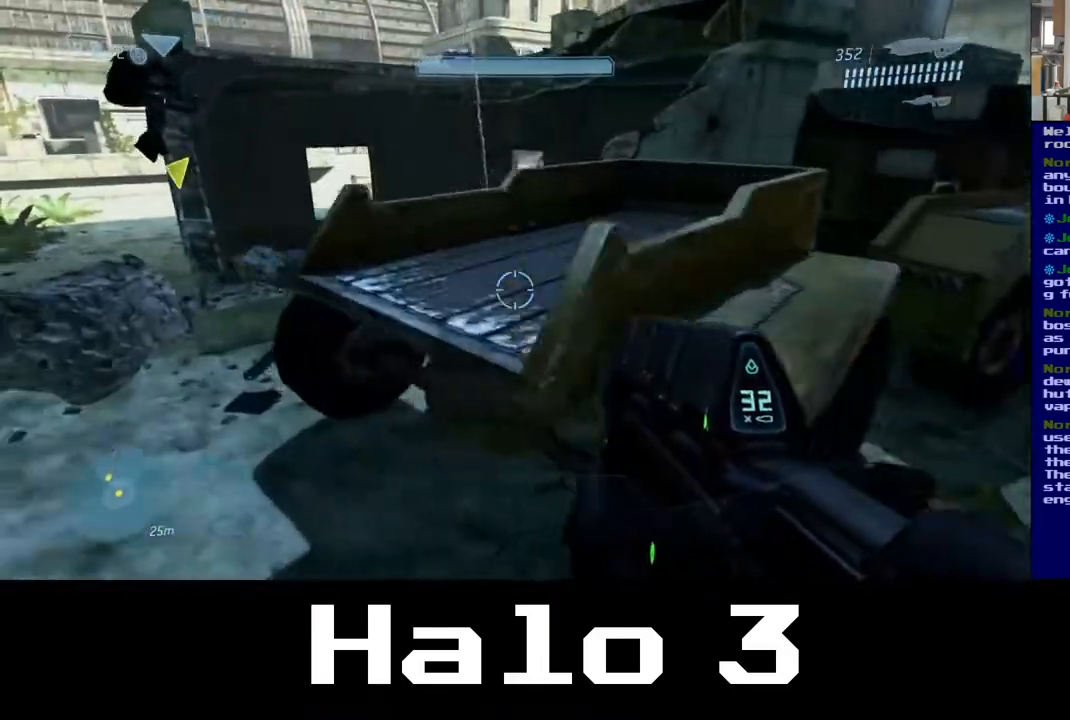
{"buttons": [], "left_stick": "up", "right_stick": "center", "events": [[200, "left_stick", "up-left"], [333, "left_stick", "up"]]}
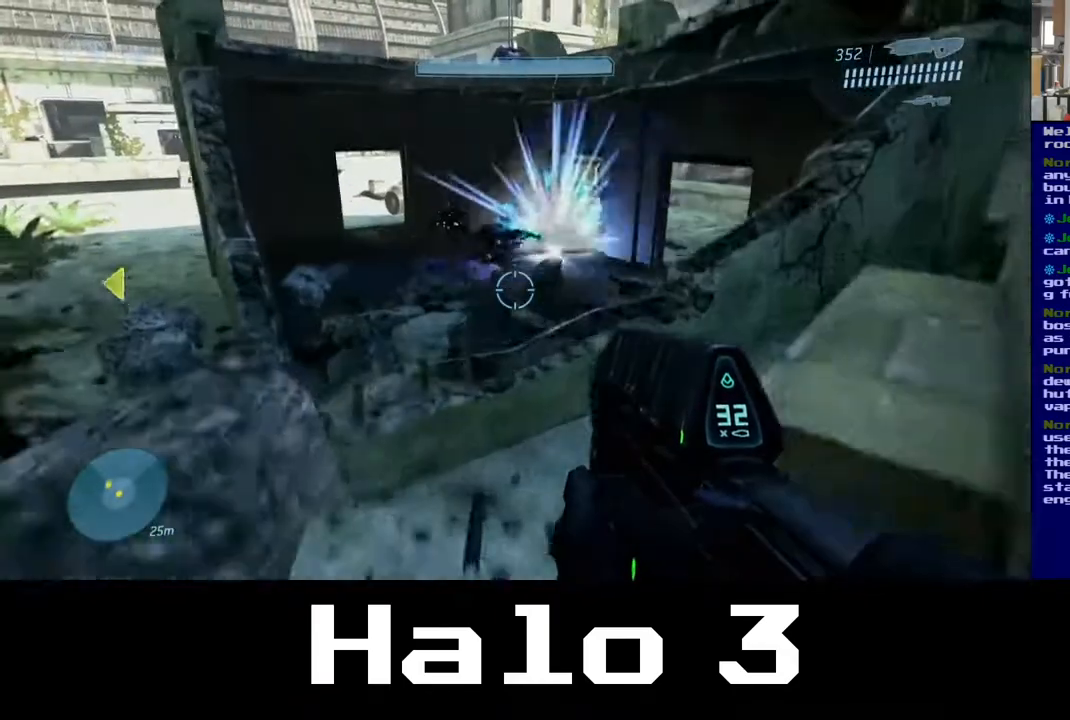
{"buttons": [], "left_stick": "up", "right_stick": "center", "events": [[50, "A", "down"], [167, "A", "up"], [317, "Y", "down"], [433, "Y", "up"]]}
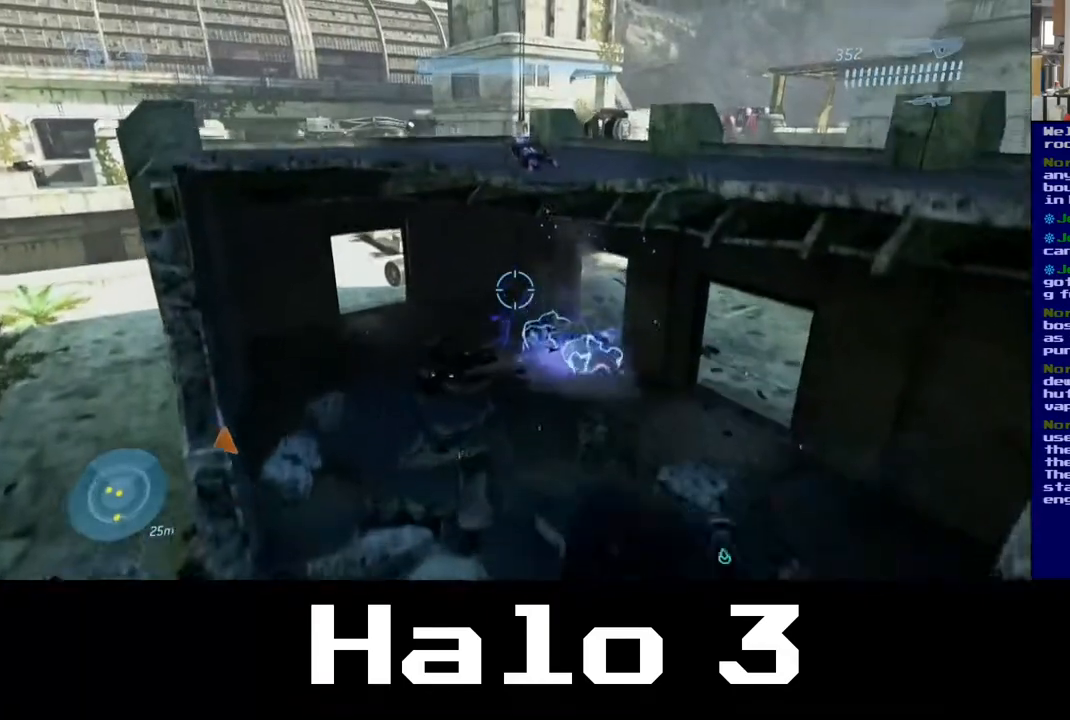
{"buttons": [], "left_stick": "up", "right_stick": "center", "events": [[150, "right_stick", "down"], [350, "right_stick", "center"]]}
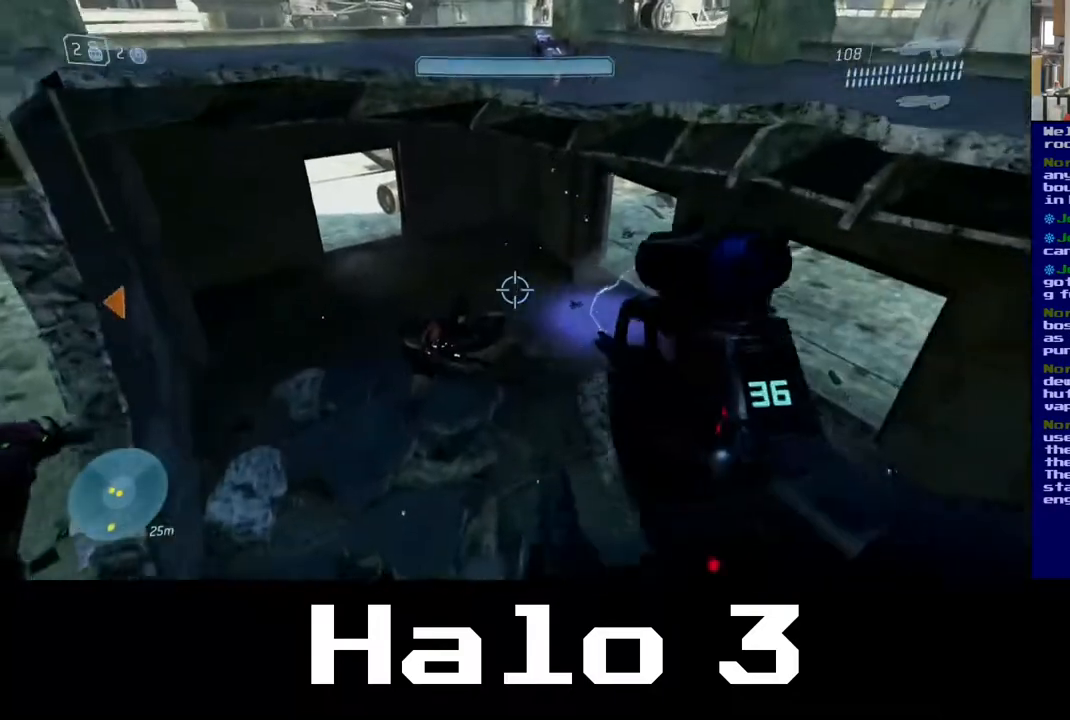
{"buttons": [], "left_stick": "up-left", "right_stick": "left", "events": [[33, "Y", "down"], [167, "Y", "up"], [350, "left_stick", "up-left"], [367, "right_stick", "left"]]}
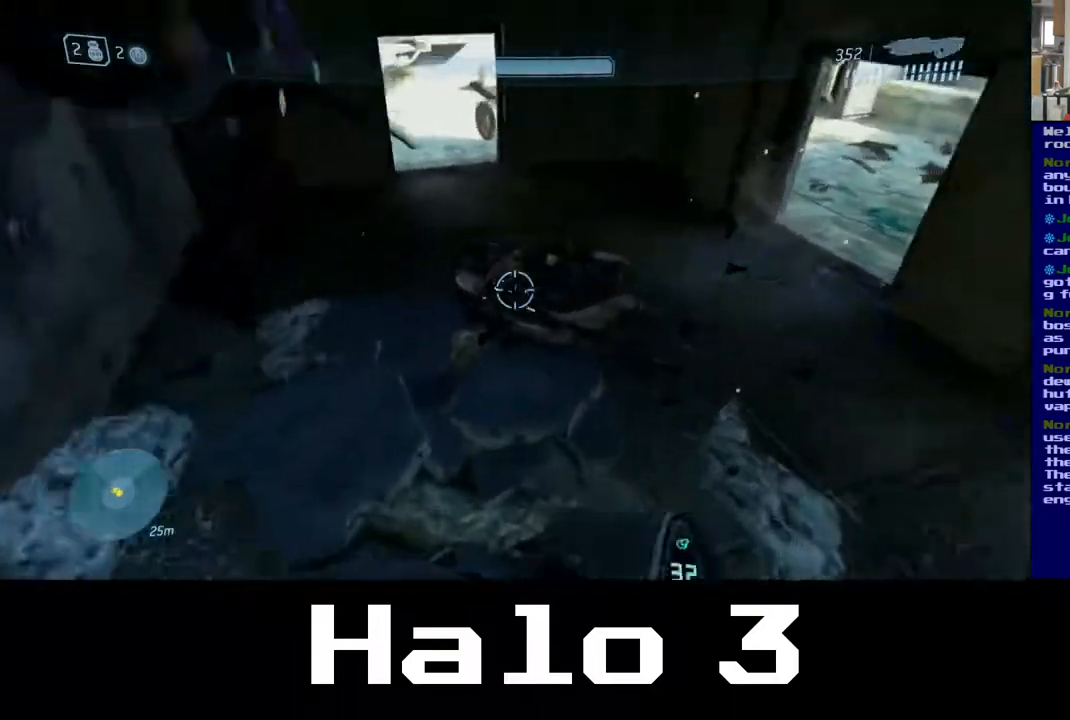
{"buttons": [], "left_stick": "up", "right_stick": "down", "events": [[17, "right_stick", "center"], [50, "left_stick", "up"], [300, "right_stick", "down"]]}
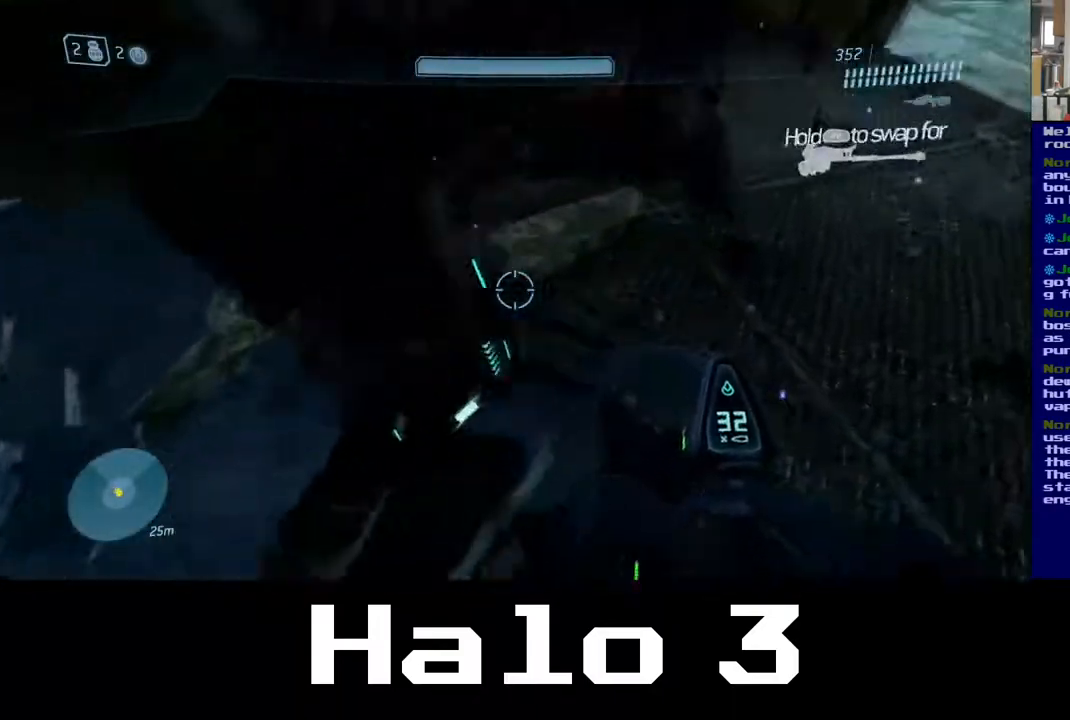
{"buttons": [], "left_stick": "up-left", "right_stick": "right", "events": [[217, "left_stick", "left"], [300, "left_stick", "down-left"], [333, "right_stick", "right"], [483, "left_stick", "up-left"]]}
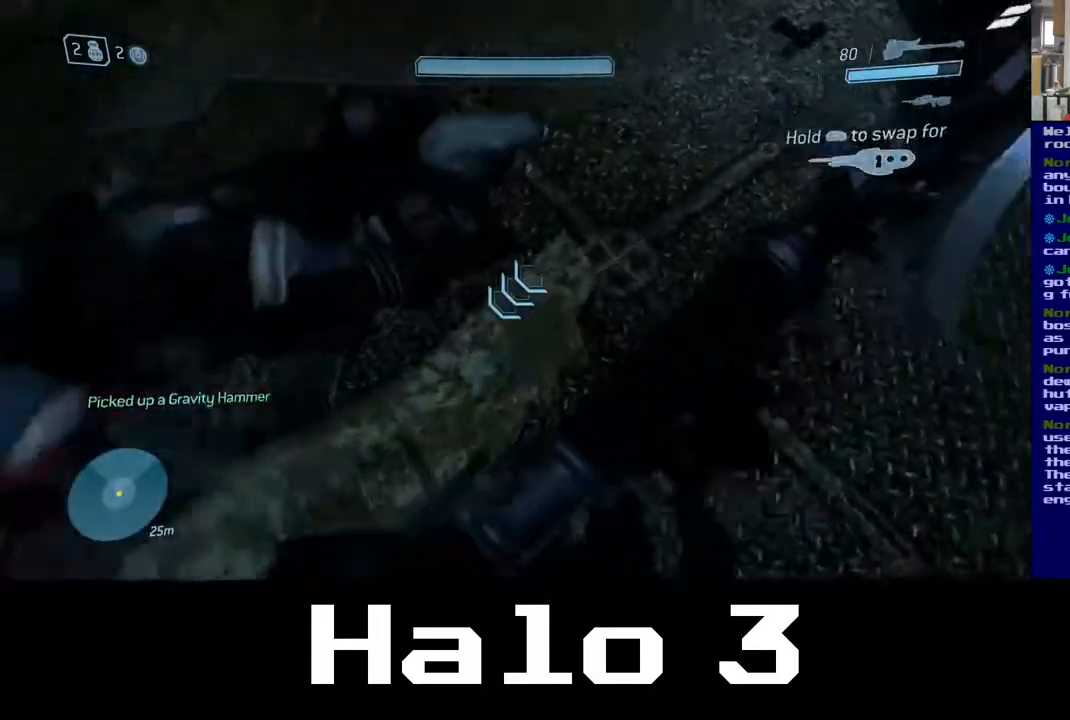
{"buttons": [], "left_stick": "up", "right_stick": "up", "events": [[33, "left_stick", "up"], [100, "right_stick", "up-right"], [250, "right_stick", "up"]]}
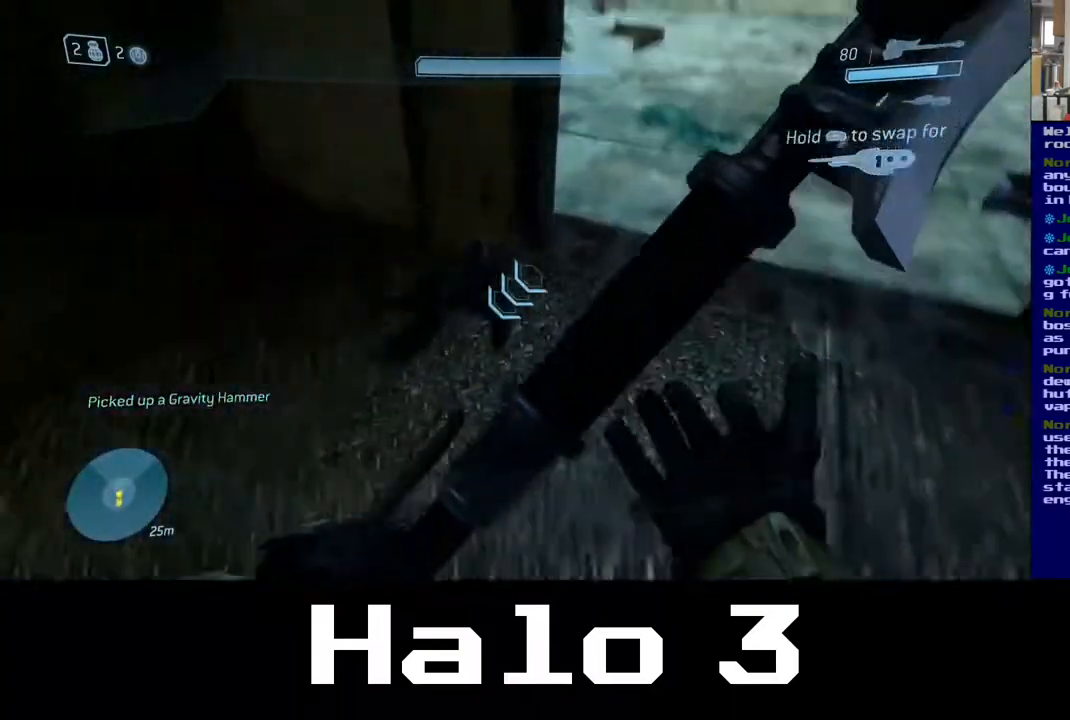
{"buttons": [], "left_stick": "up", "right_stick": "center", "events": [[183, "right_stick", "up-right"], [333, "right_stick", "center"]]}
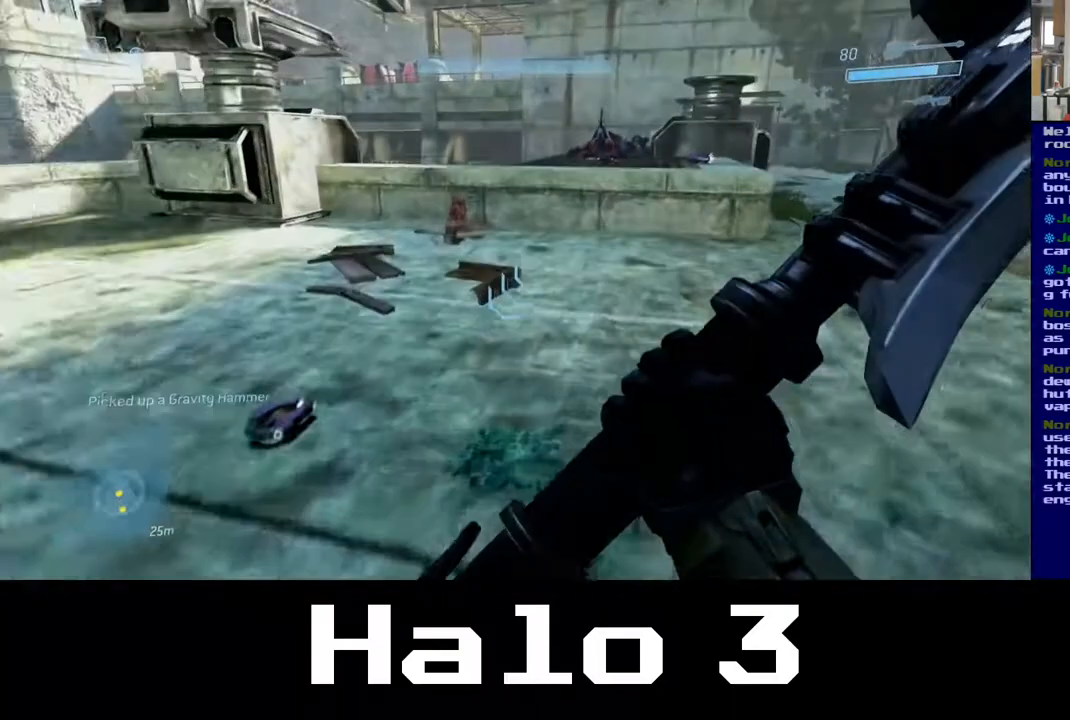
{"buttons": [], "left_stick": "up-right", "right_stick": "center", "events": [[233, "right_stick", "up-right"], [300, "left_stick", "up-right"], [500, "right_stick", "center"]]}
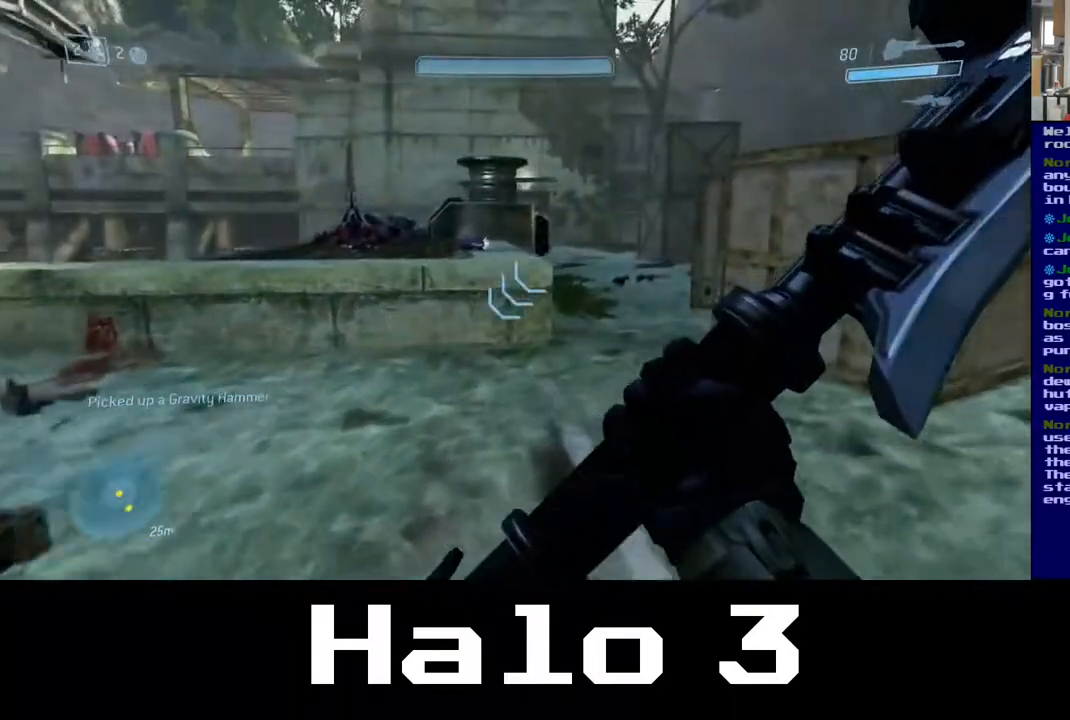
{"buttons": [], "left_stick": "up", "right_stick": "center", "events": [[483, "left_stick", "up"]]}
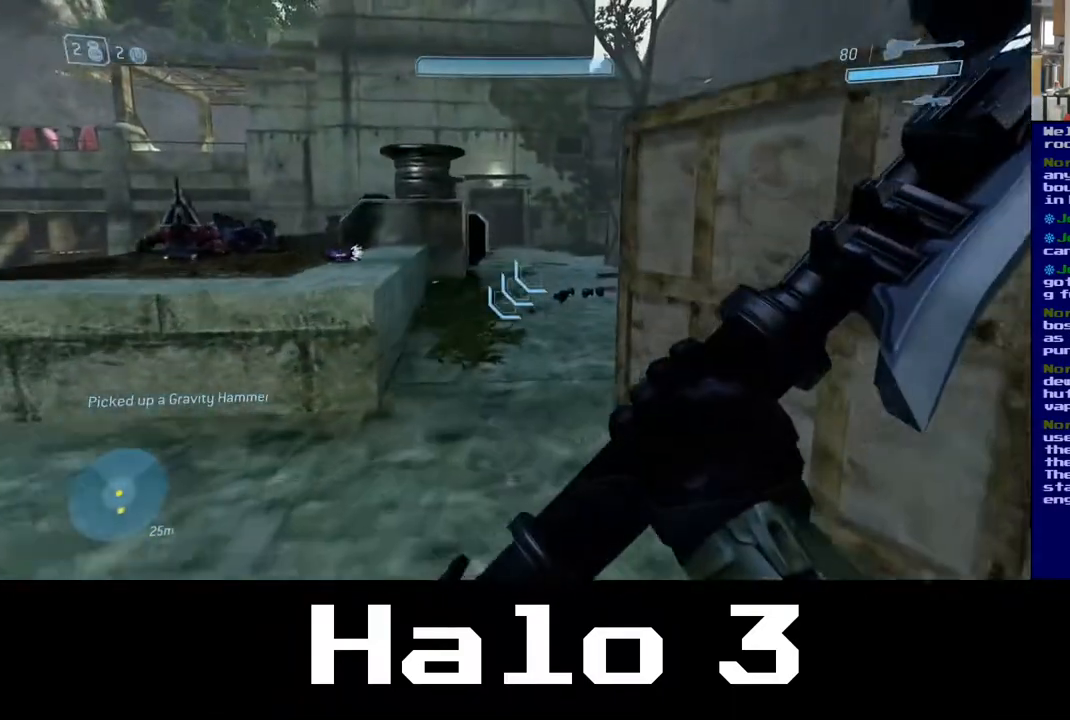
{"buttons": [], "left_stick": "up", "right_stick": "center", "events": []}
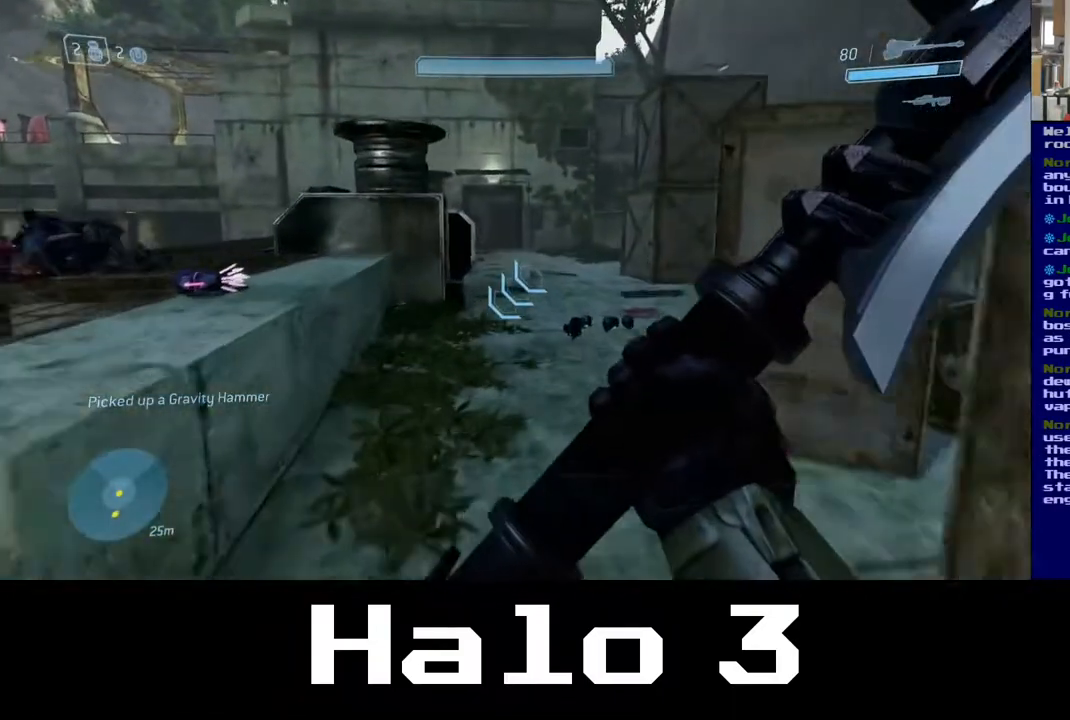
{"buttons": [], "left_stick": "up", "right_stick": "center", "events": []}
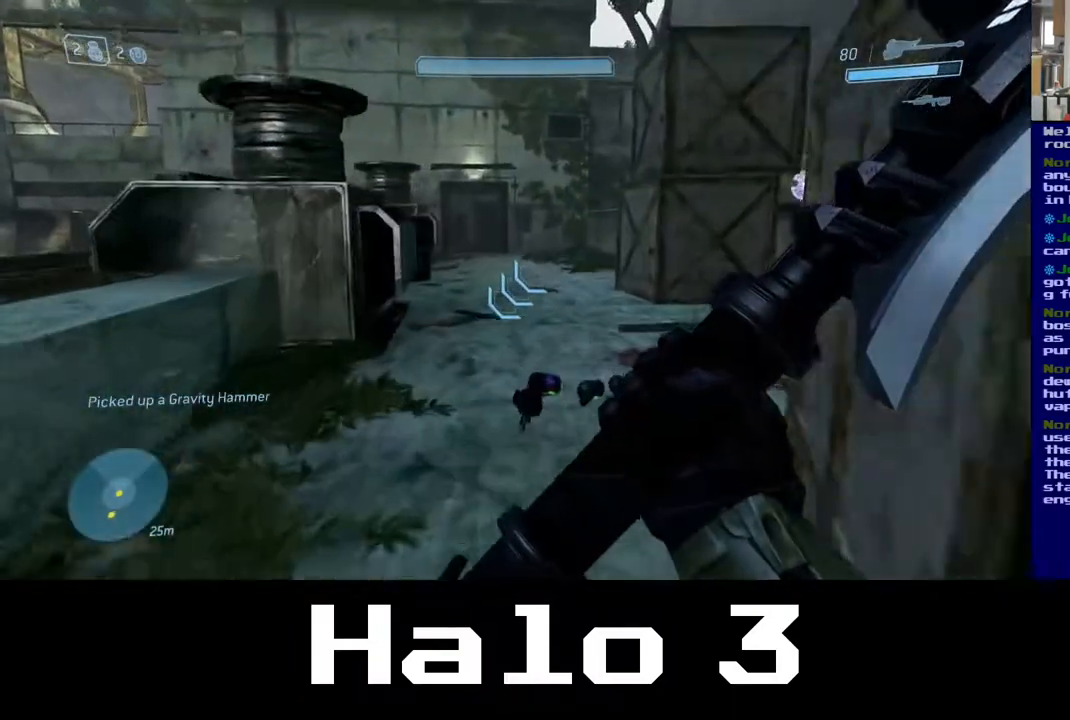
{"buttons": [], "left_stick": "up", "right_stick": "center", "events": []}
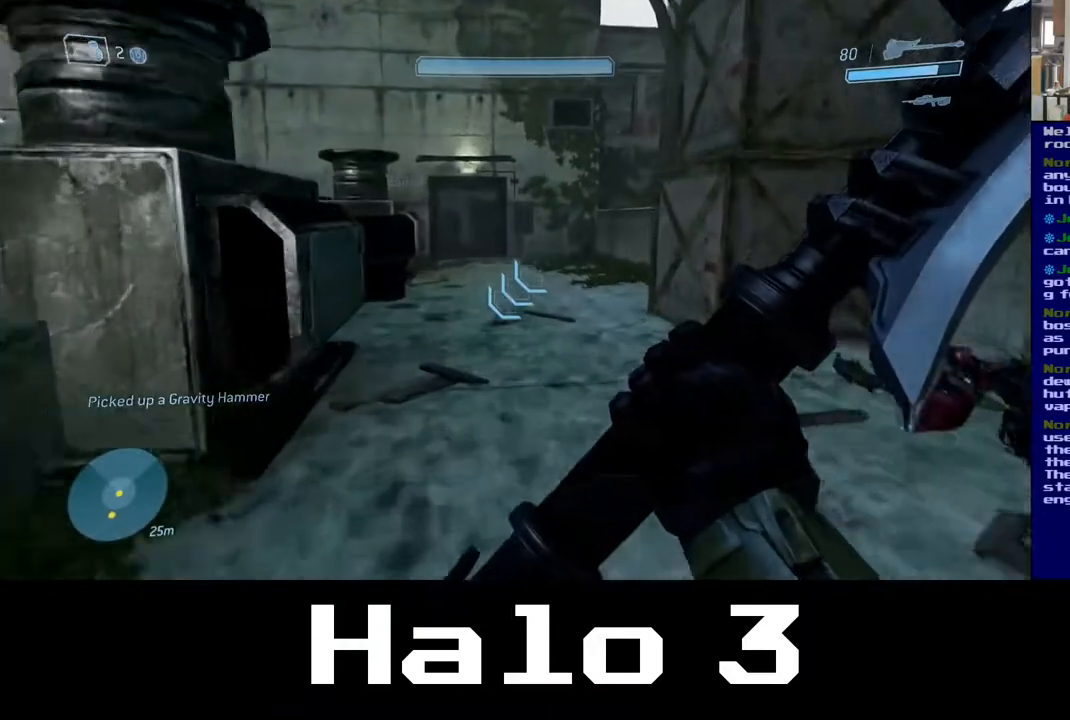
{"buttons": [], "left_stick": "up-left", "right_stick": "center", "events": [[83, "right_stick", "right"], [433, "left_stick", "up-left"], [467, "right_stick", "center"]]}
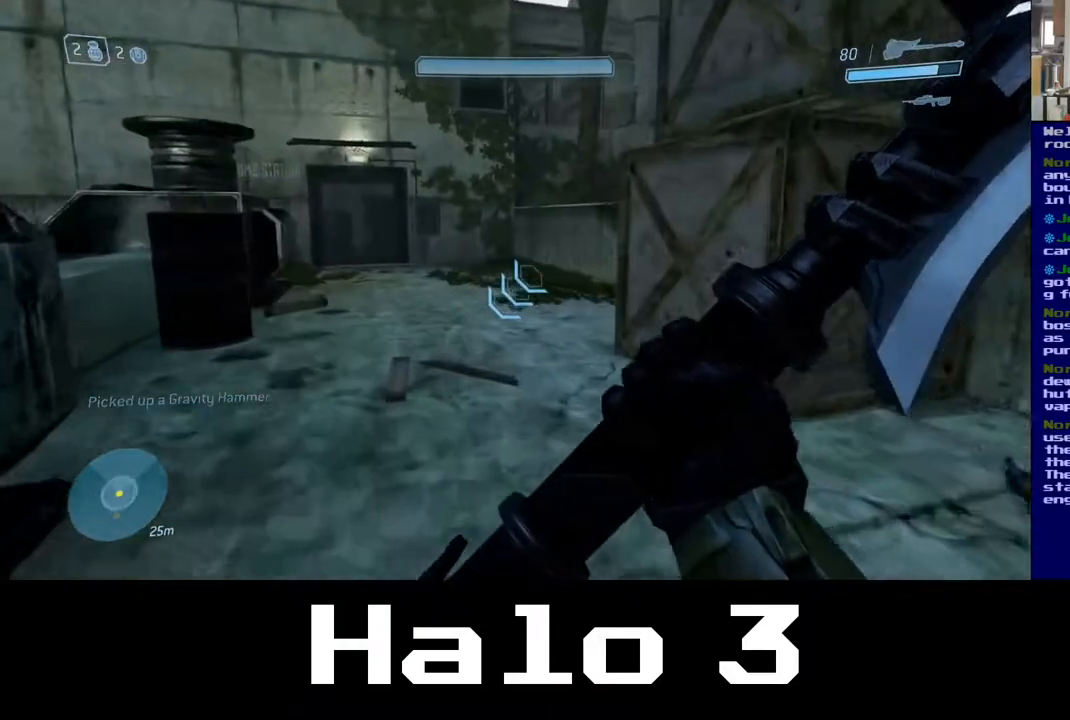
{"buttons": [], "left_stick": "up", "right_stick": "up-right", "events": [[333, "left_stick", "up"], [333, "right_stick", "right"], [483, "right_stick", "up-right"]]}
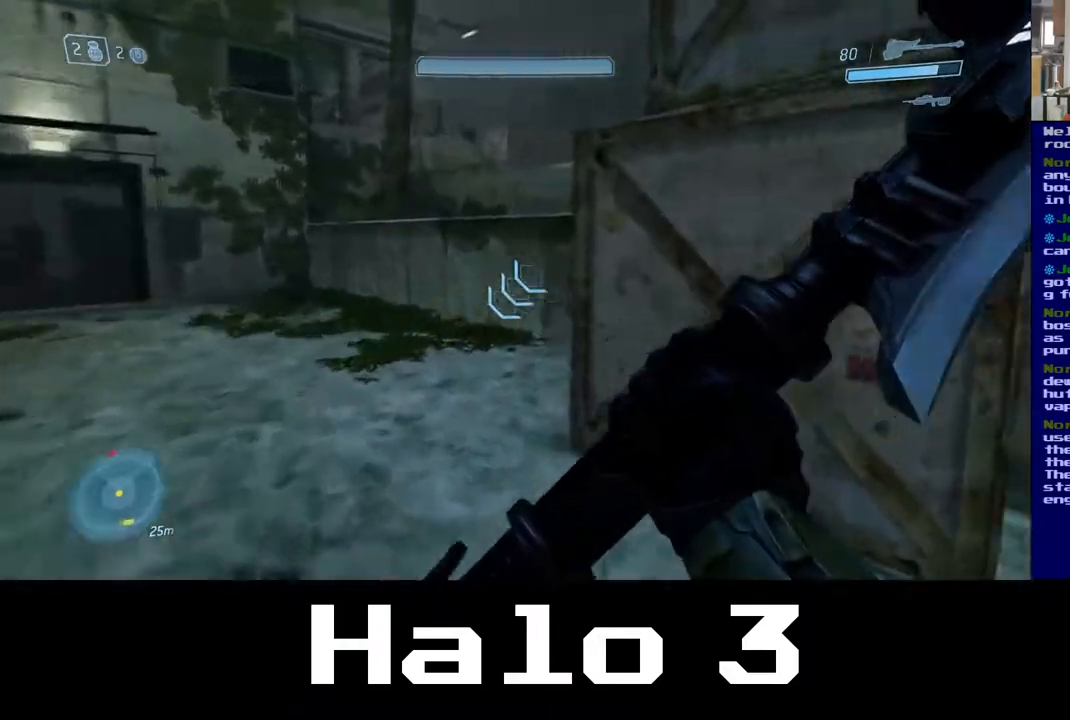
{"buttons": [], "left_stick": "up", "right_stick": "center", "events": [[100, "right_stick", "center"]]}
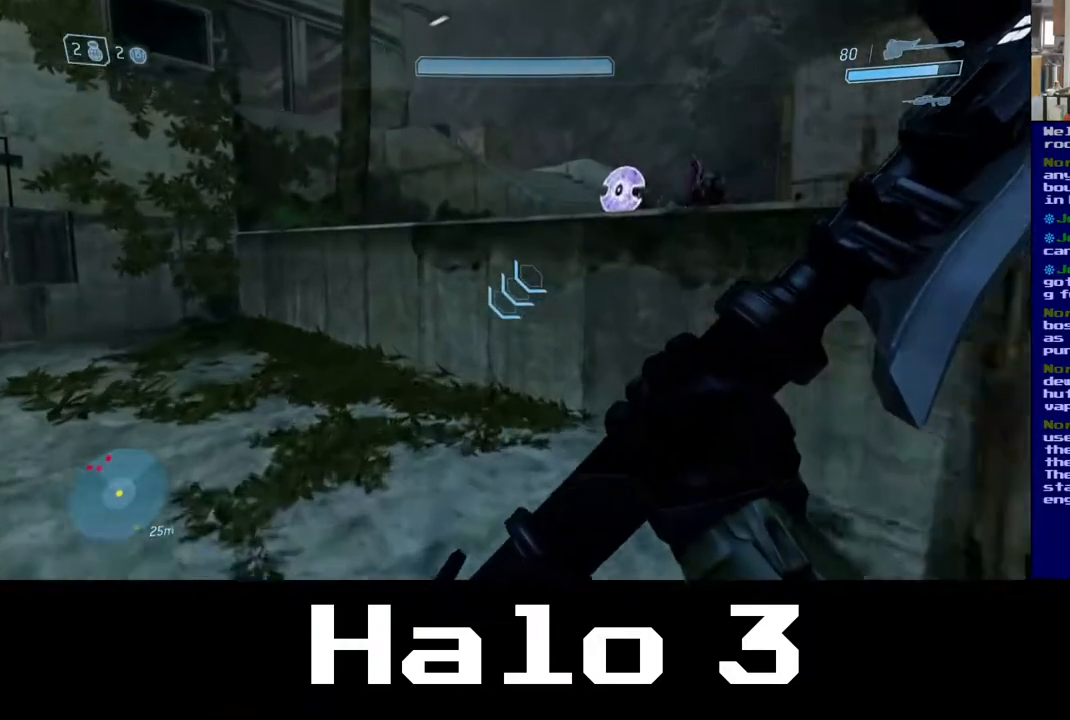
{"buttons": ["A"], "left_stick": "up-right", "right_stick": "center", "events": [[183, "A", "down"], [417, "left_stick", "up-right"]]}
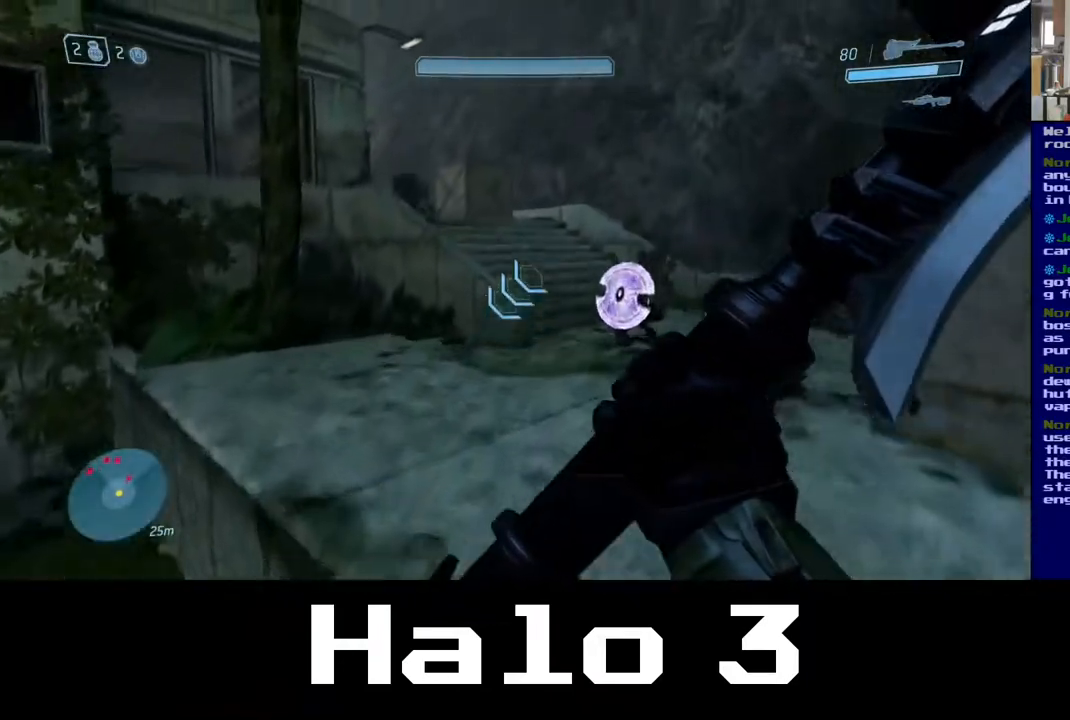
{"buttons": [], "left_stick": "up", "right_stick": "center", "events": [[150, "A", "up"], [267, "right_stick", "down"], [333, "right_stick", "down-right"], [467, "left_stick", "up"], [500, "right_stick", "center"]]}
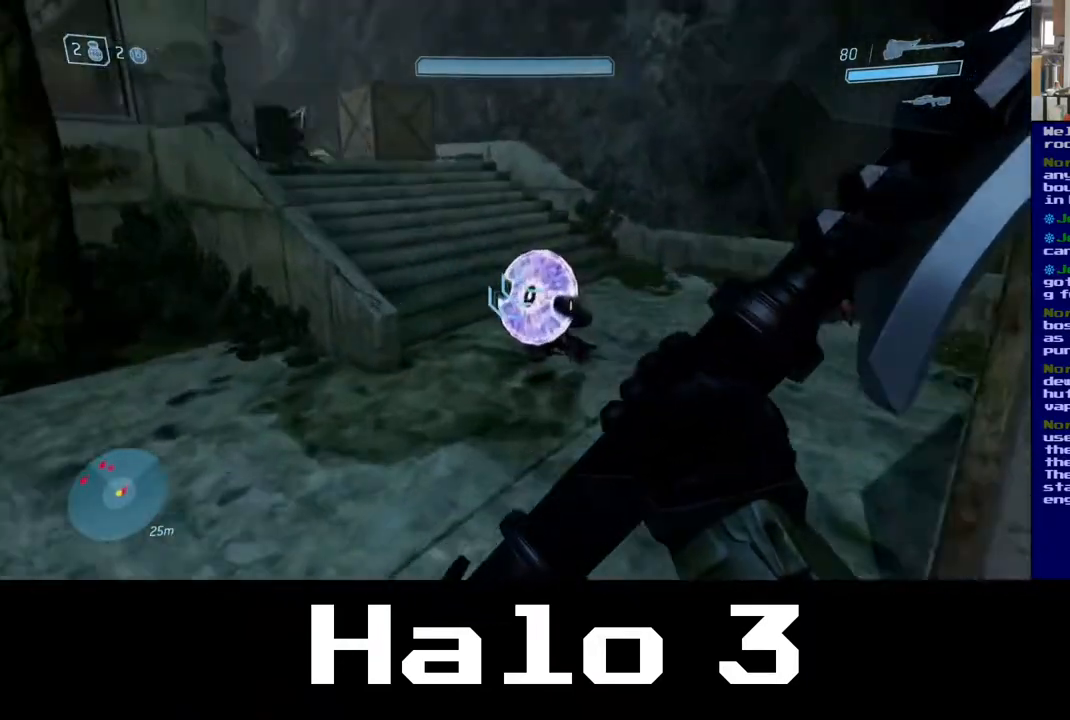
{"buttons": [], "left_stick": "up", "right_stick": "up", "events": [[150, "right_stick", "up"]]}
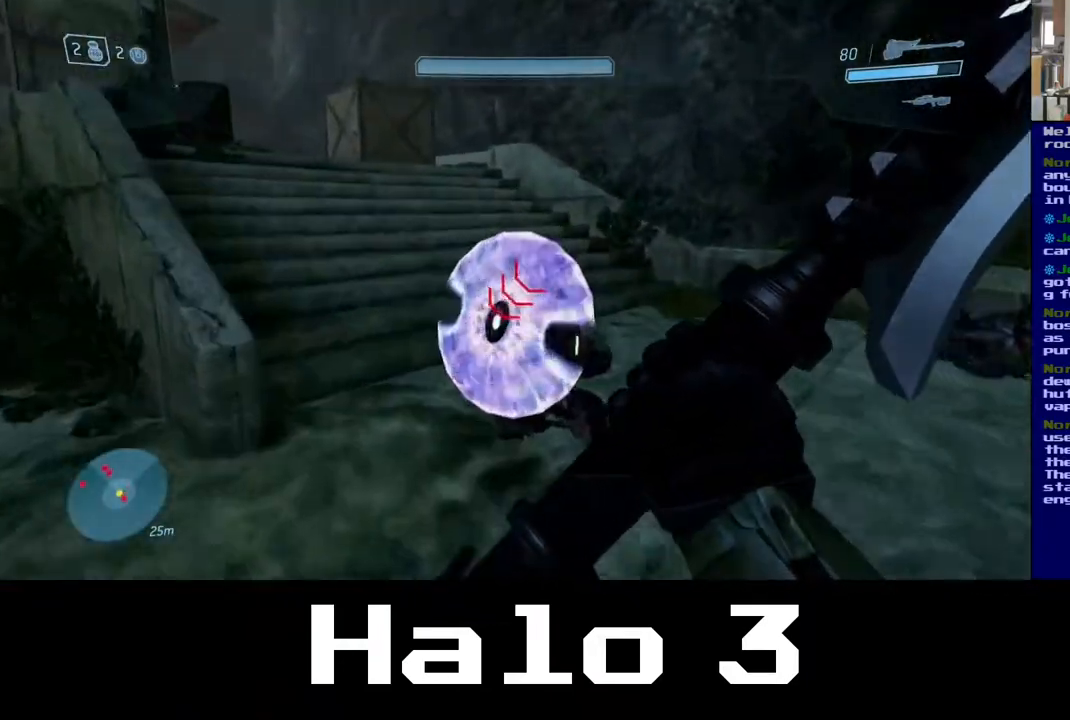
{"buttons": ["R2"], "left_stick": "up-right", "right_stick": "down-left"}
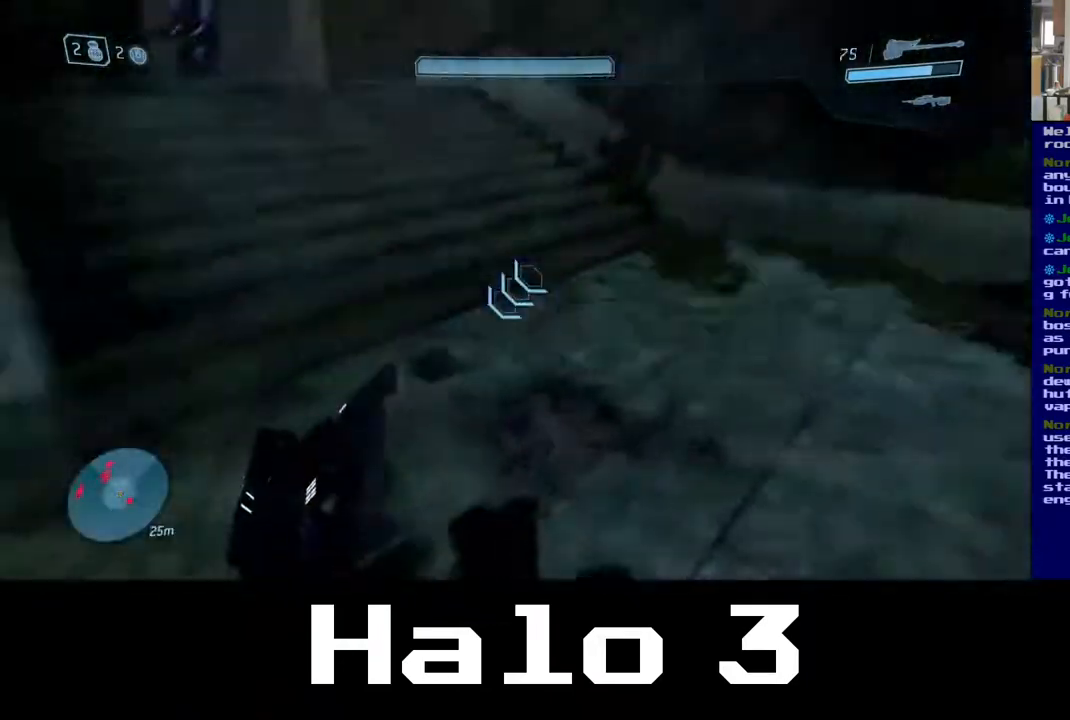
{"buttons": [], "left_stick": "right", "right_stick": "up", "events": [[183, "R2", "up"], [250, "right_stick", "up"], [267, "left_stick", "right"]]}
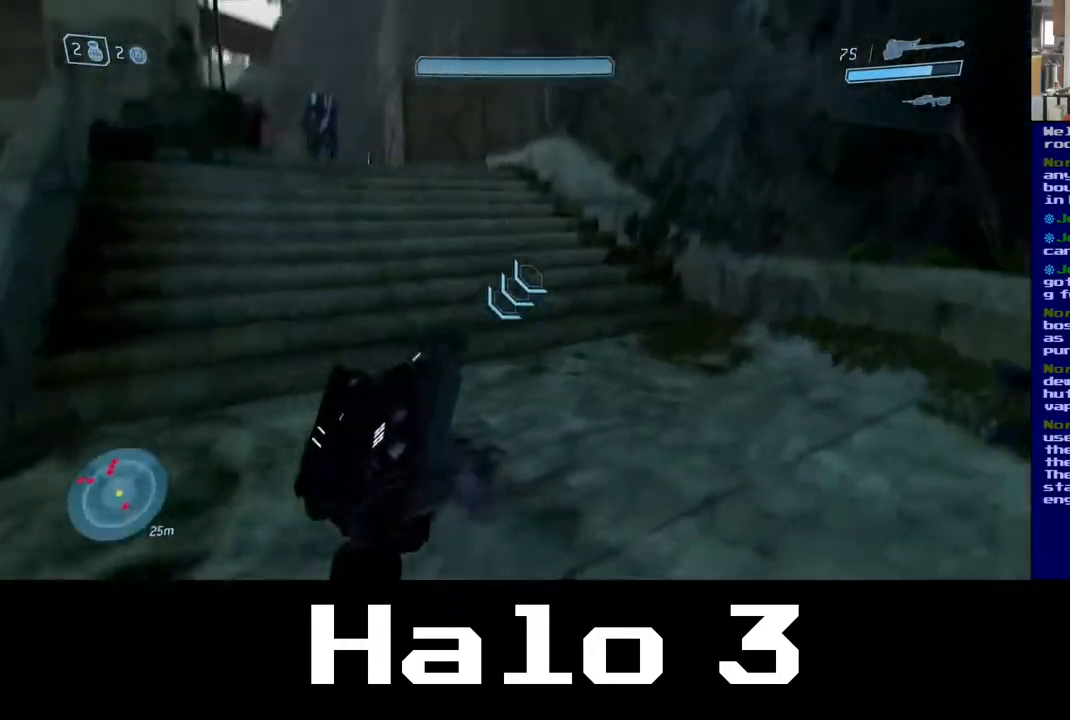
{"buttons": [], "left_stick": "right", "right_stick": "center", "events": [[50, "right_stick", "up-left"], [250, "right_stick", "center"]]}
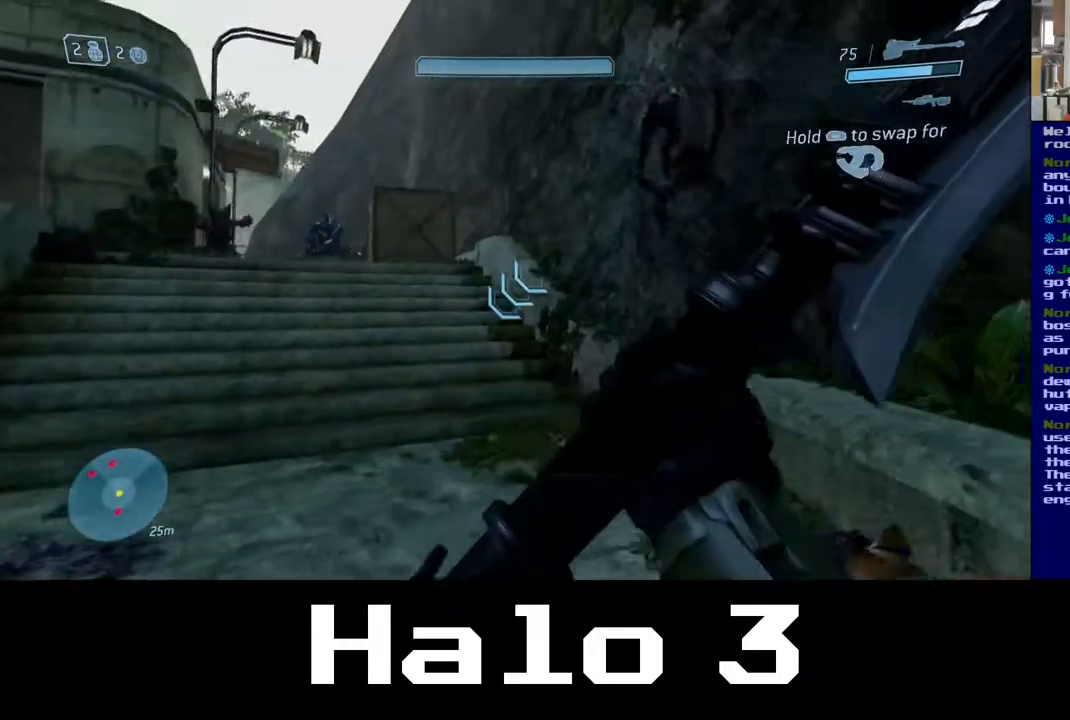
{"buttons": [], "left_stick": "up-left", "right_stick": "down-left", "events": [[17, "right_stick", "up"], [250, "right_stick", "center"], [267, "left_stick", "up-left"], [300, "right_stick", "left"], [350, "right_stick", "down-left"]]}
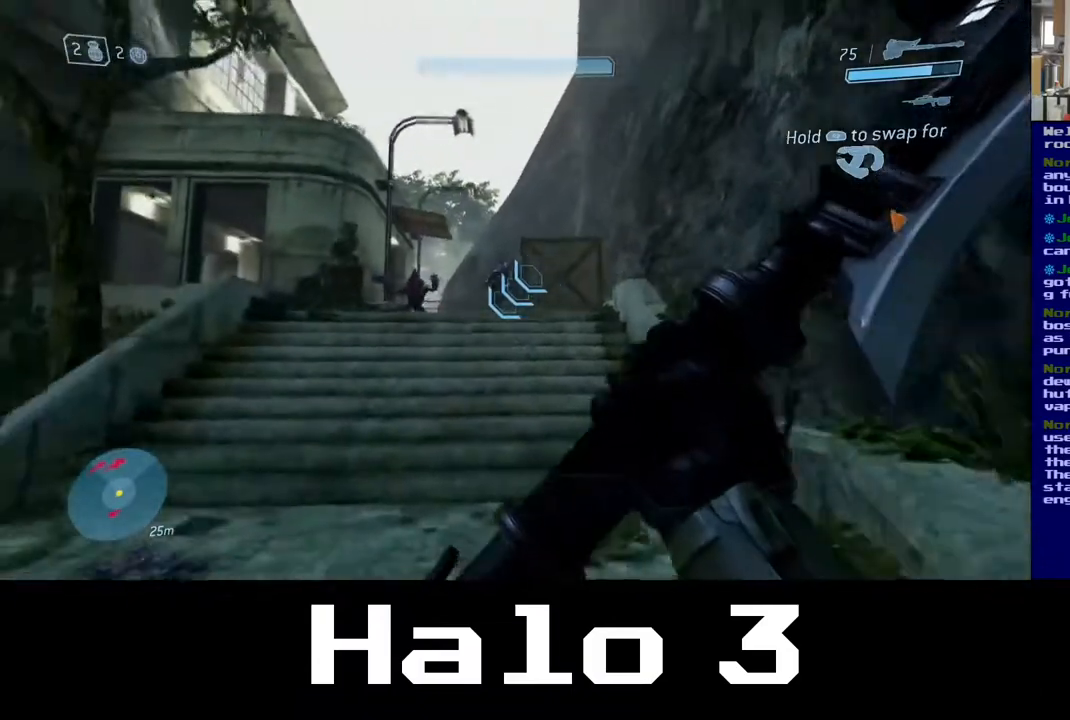
{"buttons": [], "left_stick": "up", "right_stick": "center", "events": [[33, "left_stick", "up"], [50, "right_stick", "center"]]}
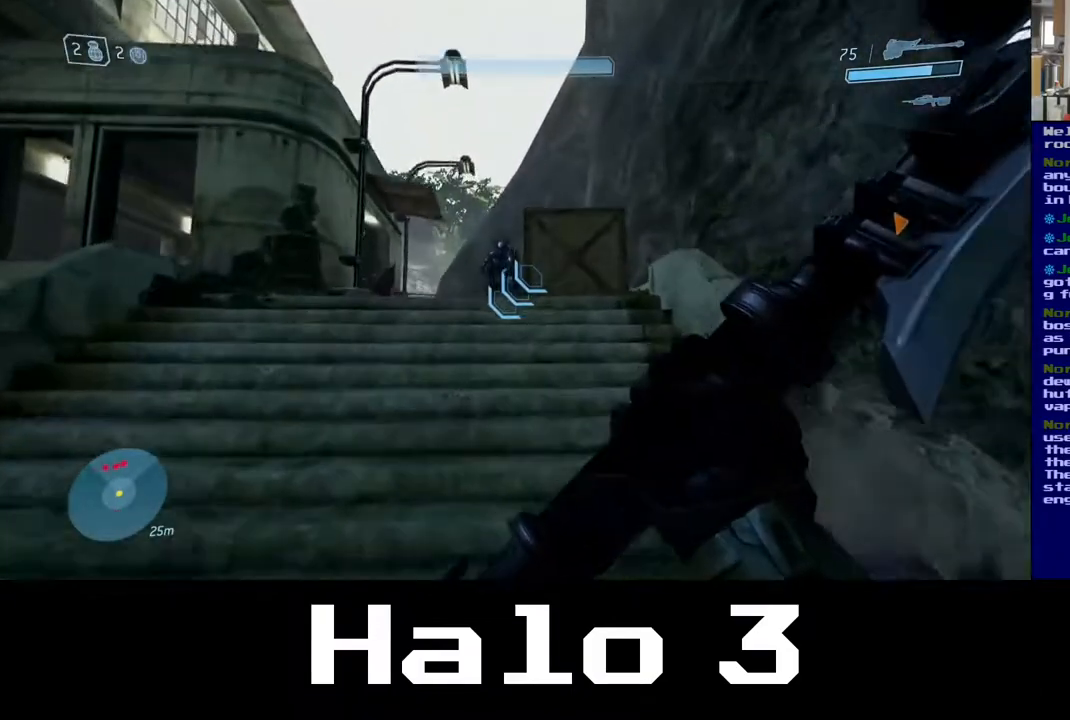
{"buttons": ["A"], "left_stick": "up", "right_stick": "center", "events": [[267, "A", "down"]]}